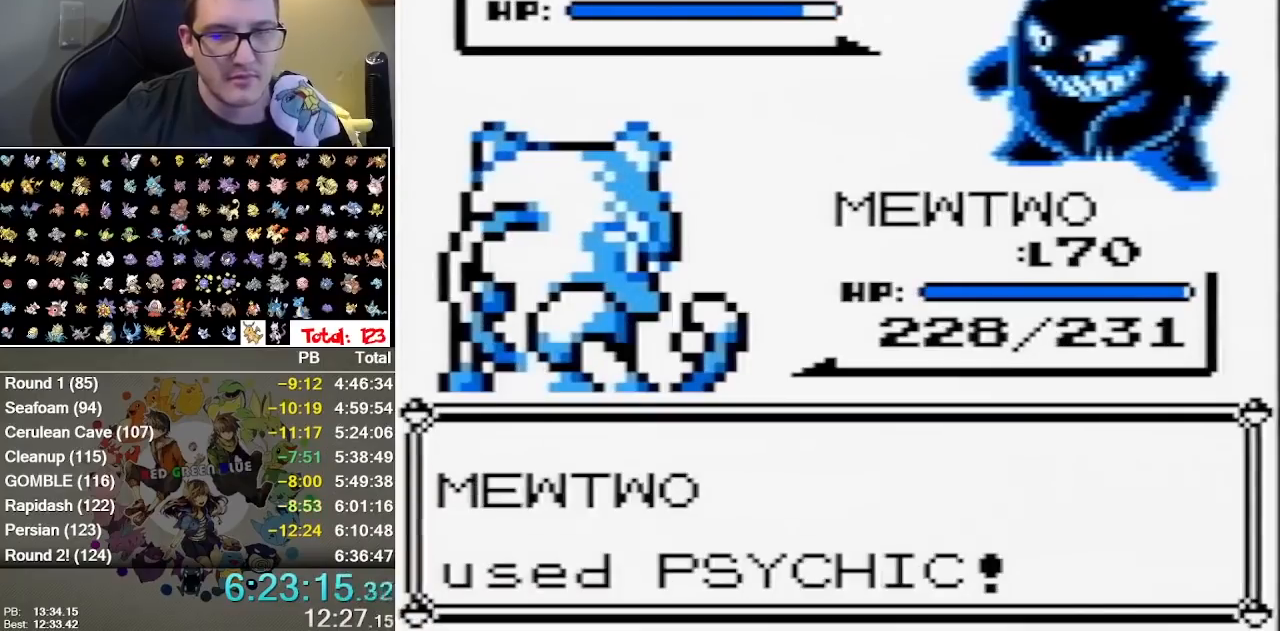
Gameplay with a controller (Nintendo layout); each line is a JSON object with the inputs held at the frame after it. "events" lists button and stick changes between this image and that frame as [ms after this image, input, new state], when the widget could be followed in between. Not read: DPAD_LEFT DPAD_RIGHT DPAD_UP L1 L3 R1 R3 START.
{"buttons": [], "events": [[117, "A", "up"], [250, "B", "up"]]}
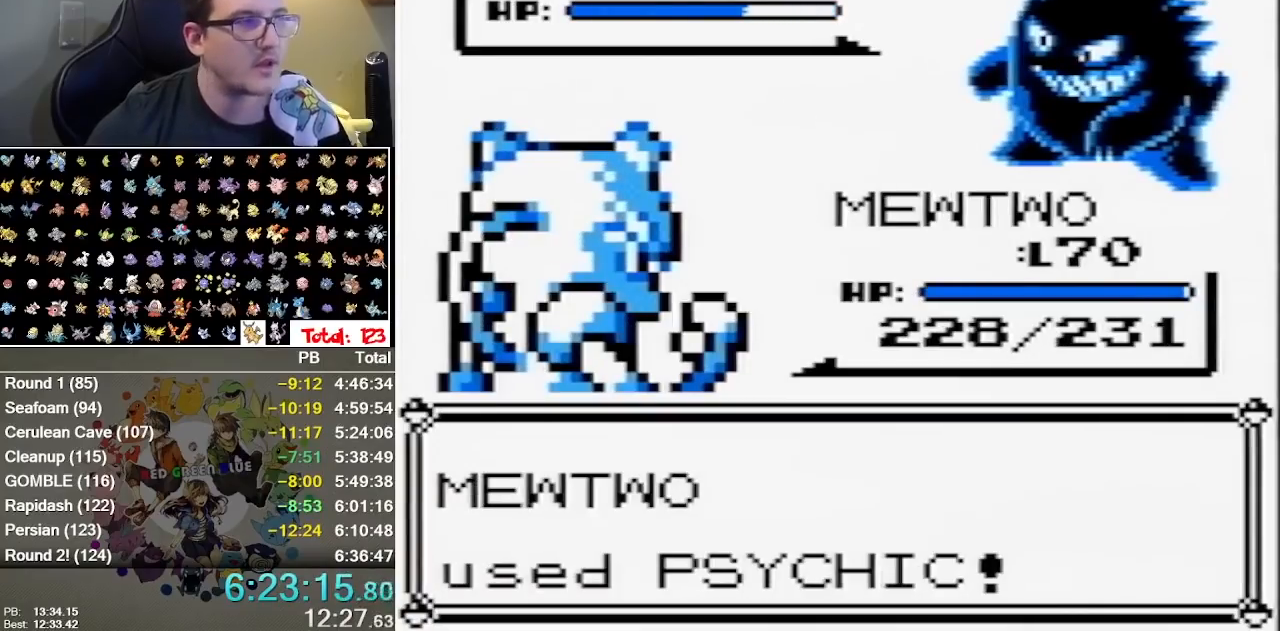
{"buttons": ["B"], "events": [[200, "A", "down"], [300, "A", "up"], [367, "A", "down"], [450, "A", "up"], [450, "B", "down"]]}
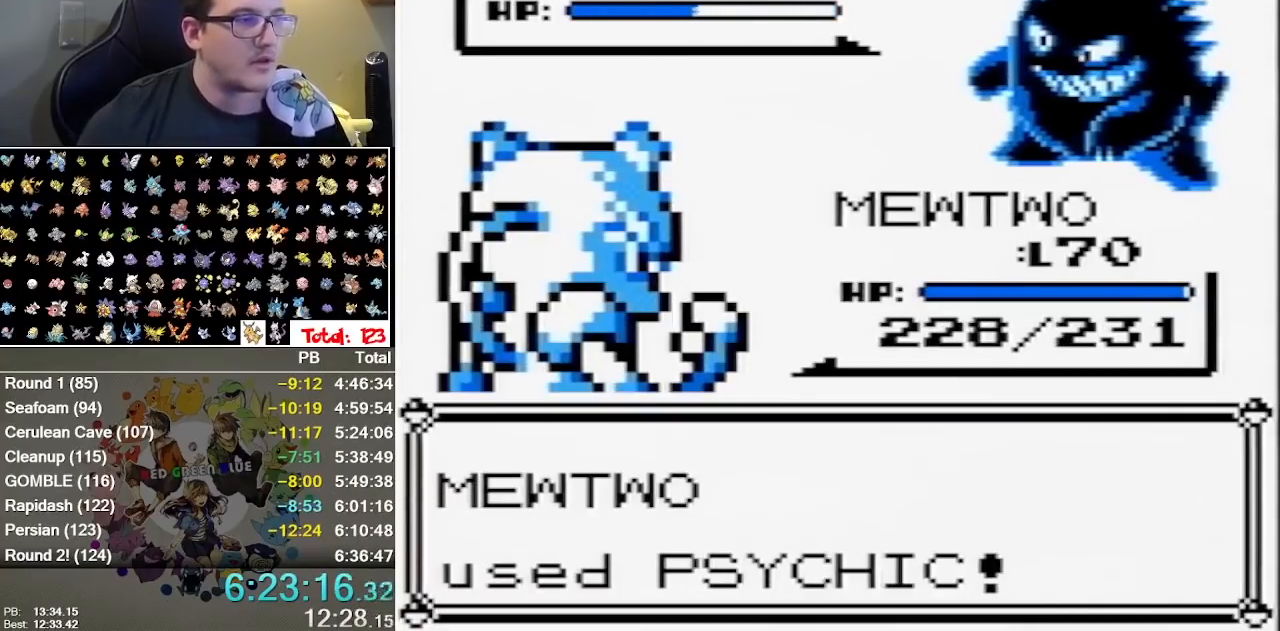
{"buttons": ["B"], "events": [[17, "A", "down"], [50, "B", "up"], [150, "A", "up"], [183, "B", "down"], [250, "A", "down"], [317, "A", "up"], [400, "A", "down"], [400, "B", "up"], [467, "A", "up"], [467, "B", "down"]]}
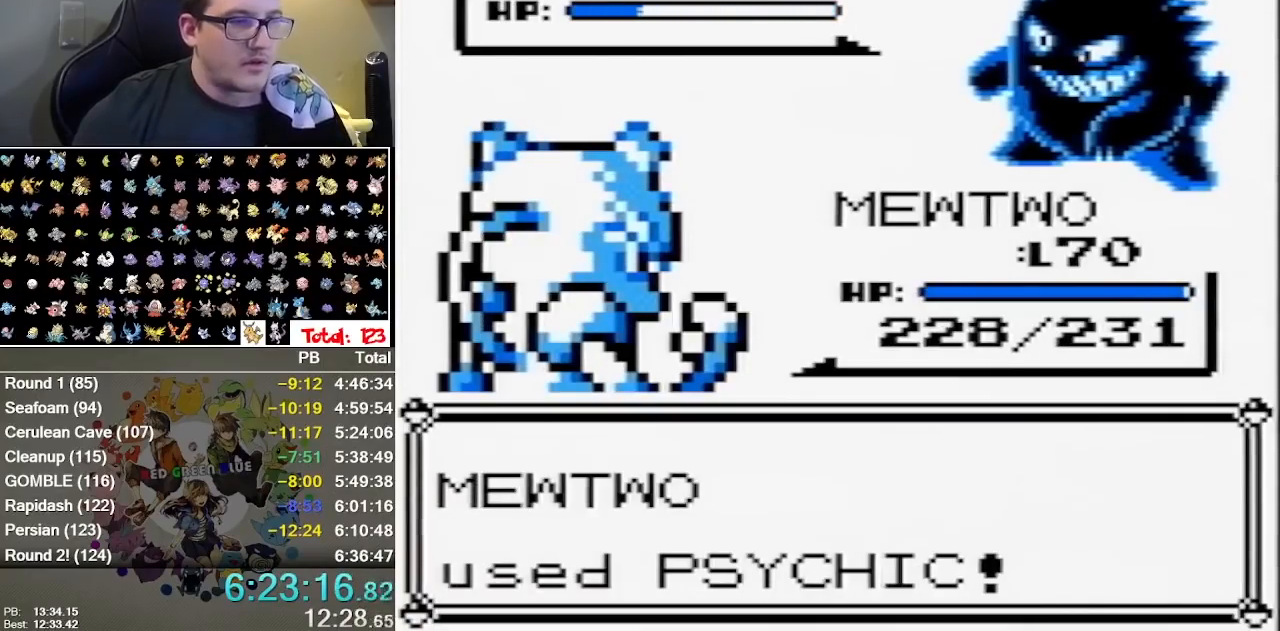
{"buttons": [], "events": [[33, "A", "down"], [33, "B", "up"], [133, "A", "up"], [133, "B", "down"], [200, "B", "up"], [283, "B", "down"], [417, "A", "down"], [450, "B", "up"], [483, "A", "up"]]}
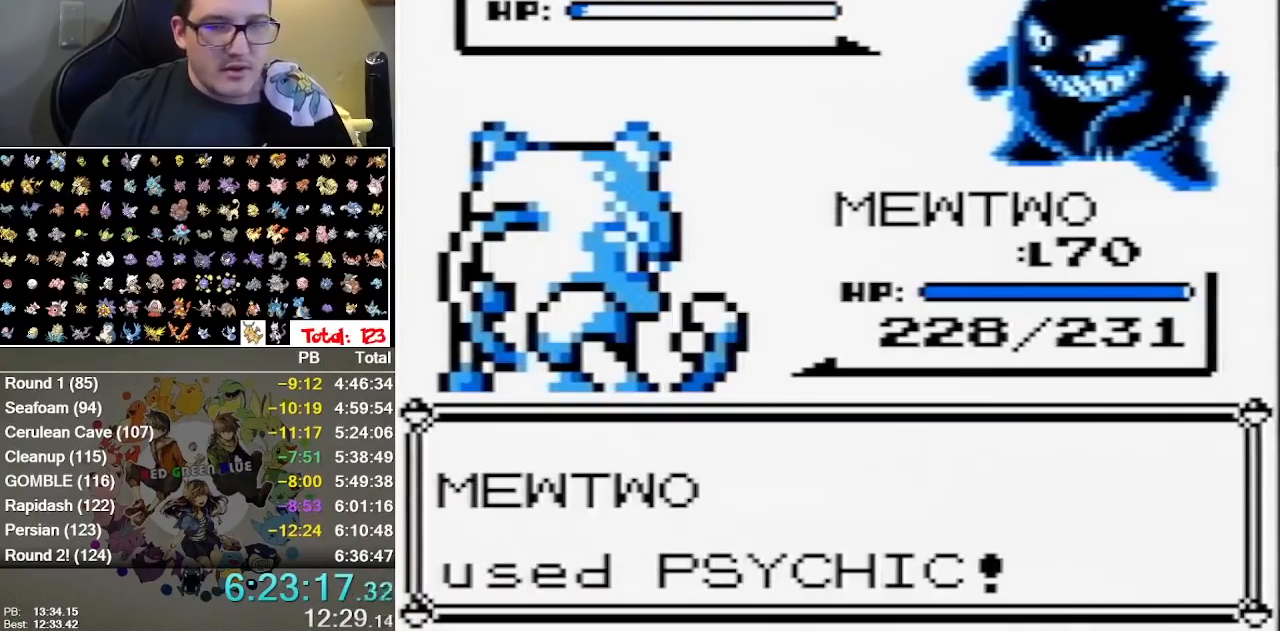
{"buttons": ["A", "B"], "events": [[17, "B", "down"], [50, "A", "down"], [100, "B", "up"], [133, "A", "up"], [200, "A", "down"], [267, "A", "up"], [267, "B", "down"], [333, "A", "down"], [333, "B", "up"], [400, "A", "up"], [400, "B", "down"], [467, "A", "down"]]}
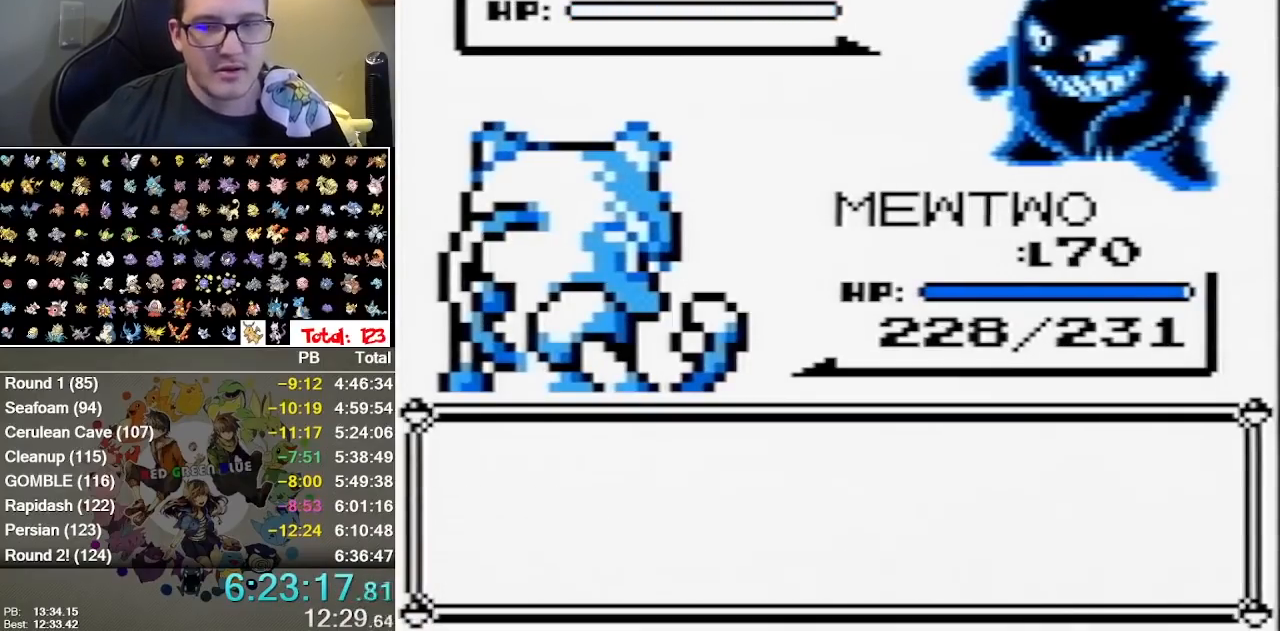
{"buttons": ["A"], "events": [[83, "B", "up"], [150, "B", "down"], [217, "B", "up"], [250, "A", "up"], [317, "A", "down"], [400, "A", "up"], [400, "B", "down"], [467, "A", "down"], [467, "B", "up"]]}
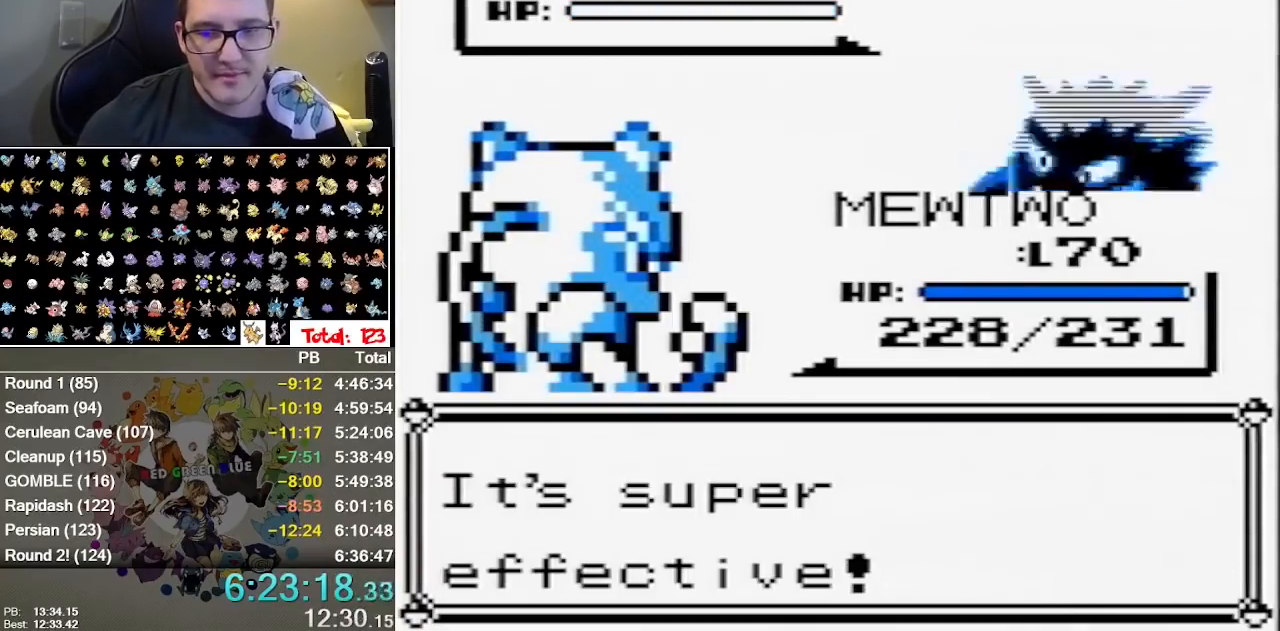
{"buttons": [], "events": [[33, "B", "down"], [233, "B", "up"], [300, "A", "up"], [300, "B", "down"], [450, "B", "up"]]}
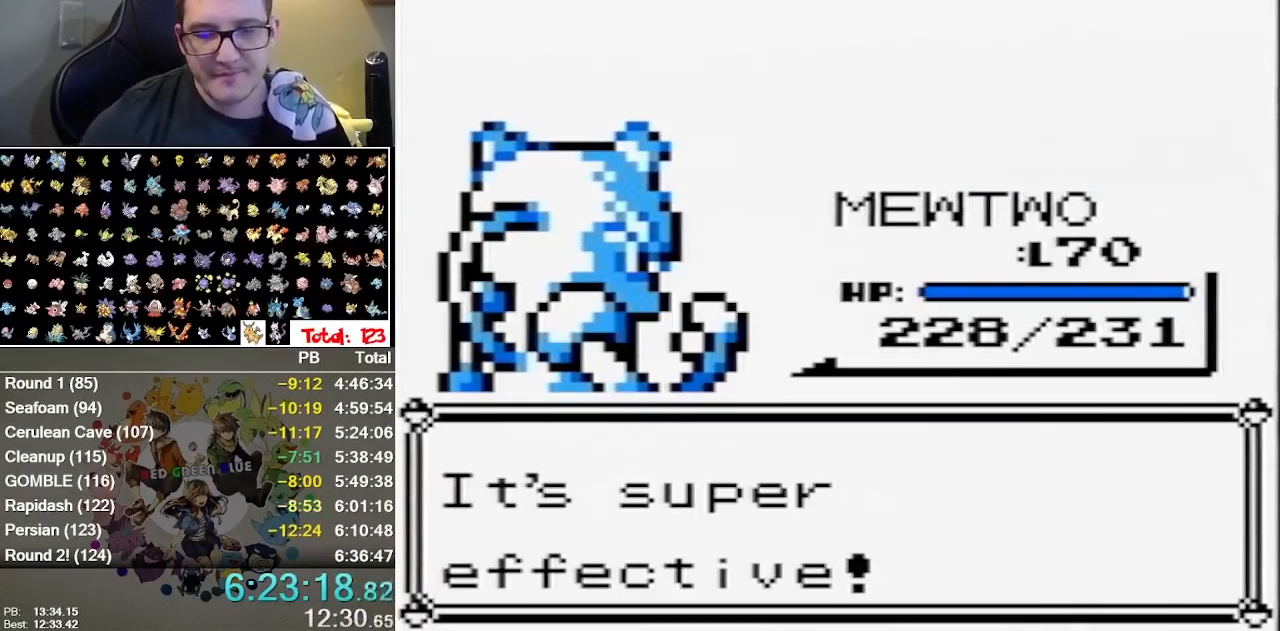
{"buttons": ["A", "B"], "events": [[233, "A", "down"], [300, "A", "up"], [300, "B", "down"], [367, "A", "down"], [367, "B", "up"], [433, "B", "down"]]}
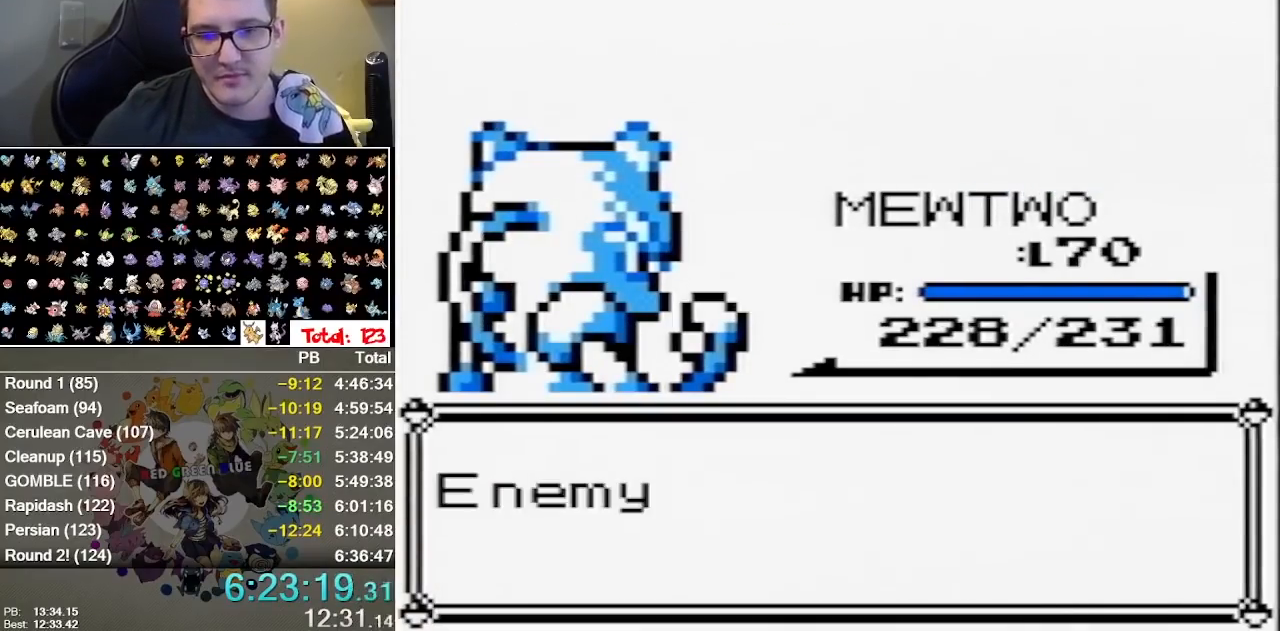
{"buttons": ["B"], "events": [[150, "A", "up"], [217, "A", "down"], [283, "A", "up"], [383, "A", "down"], [383, "B", "up"], [483, "A", "up"], [483, "B", "down"]]}
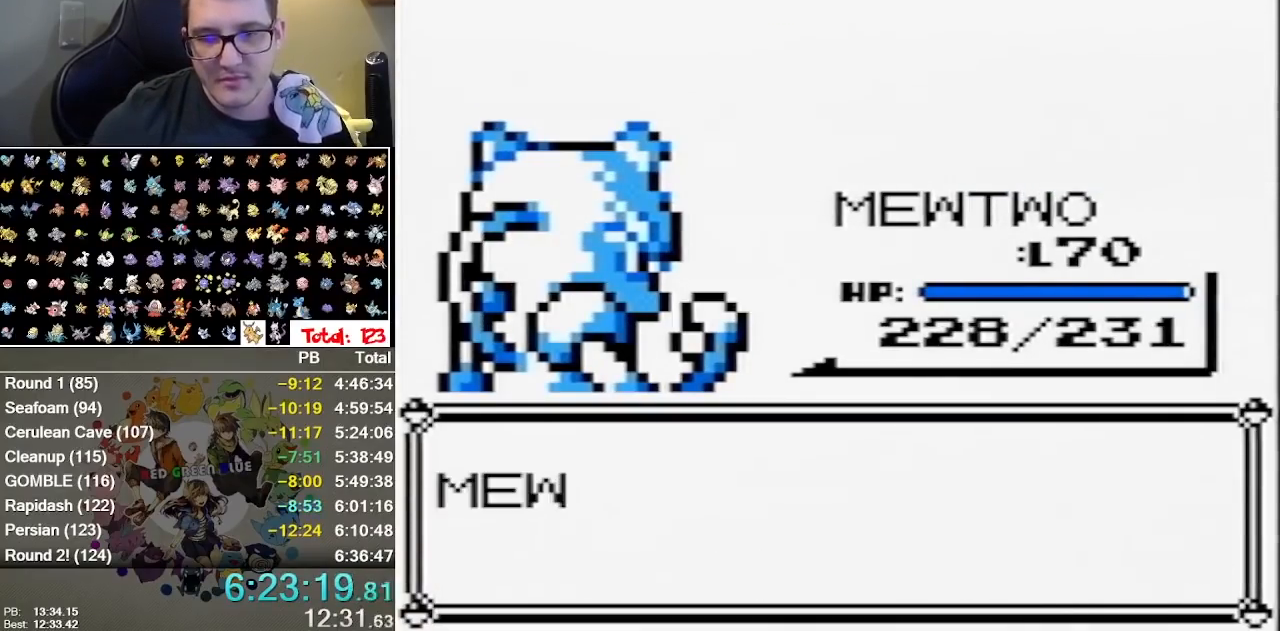
{"buttons": ["A"], "events": [[100, "B", "up"], [133, "A", "down"], [200, "B", "down"], [367, "B", "up"]]}
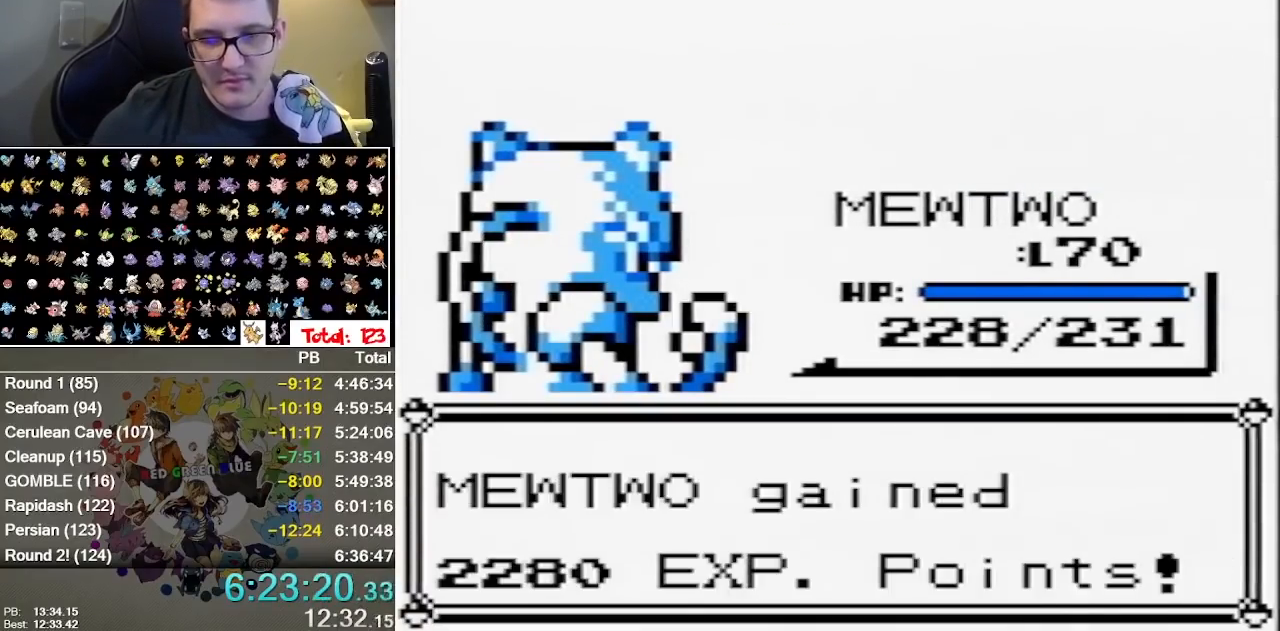
{"buttons": [], "events": [[50, "A", "up"], [50, "B", "down"], [183, "B", "up"]]}
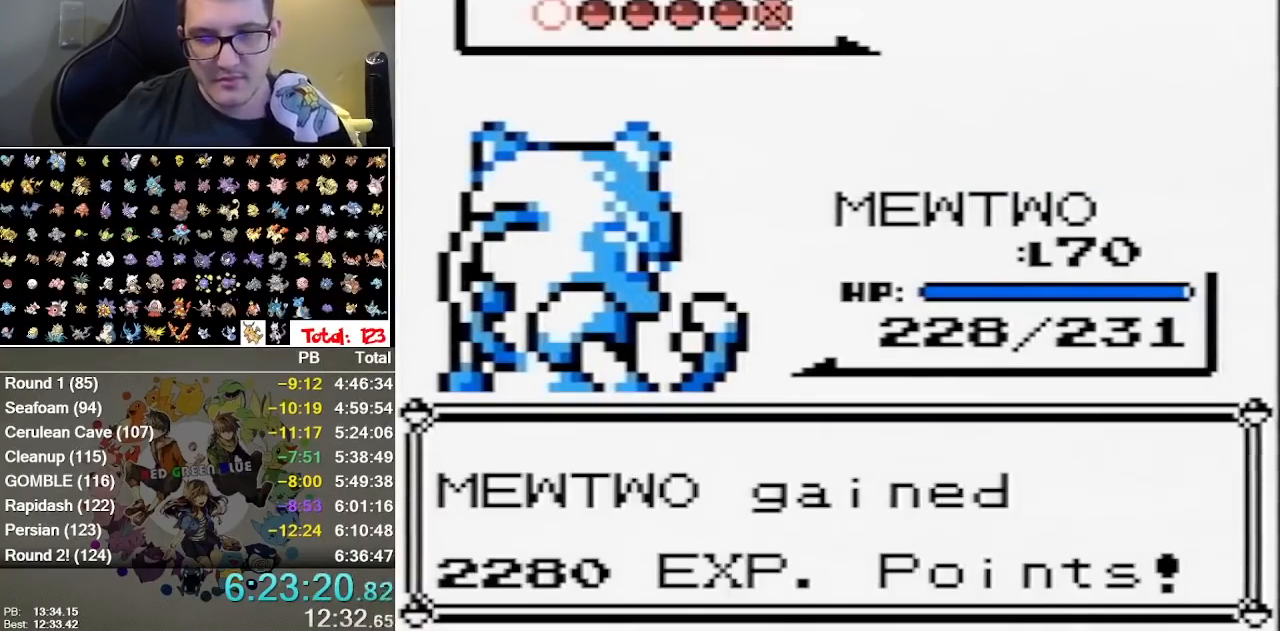
{"buttons": [], "events": []}
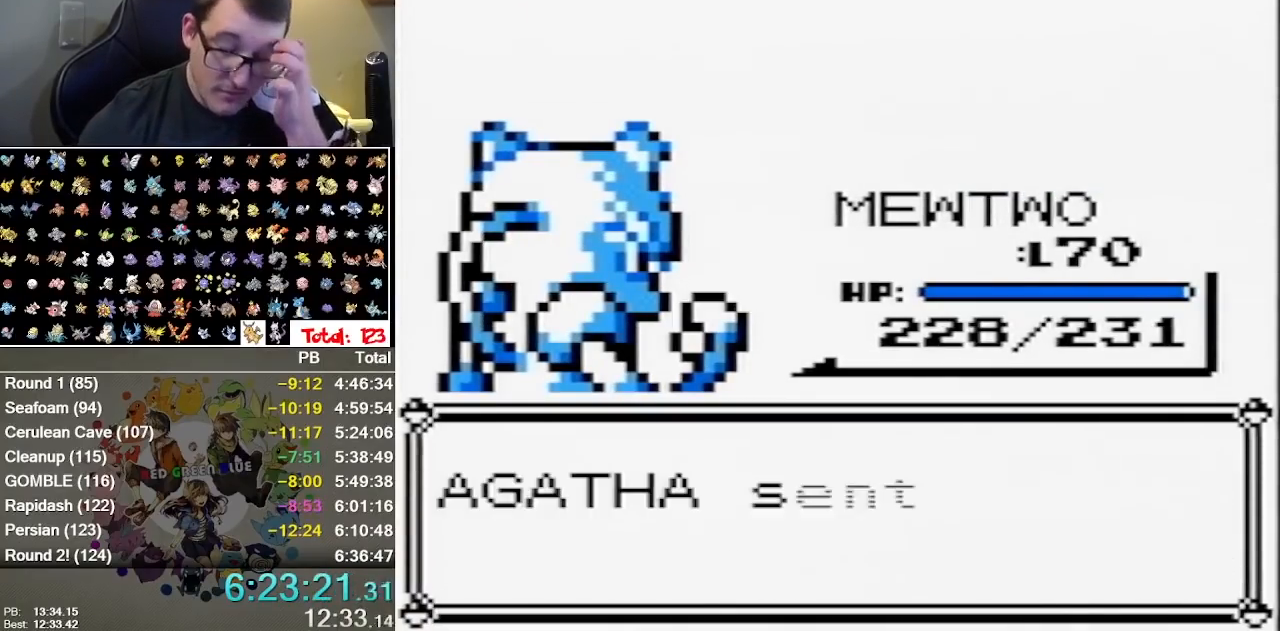
{"buttons": [], "events": []}
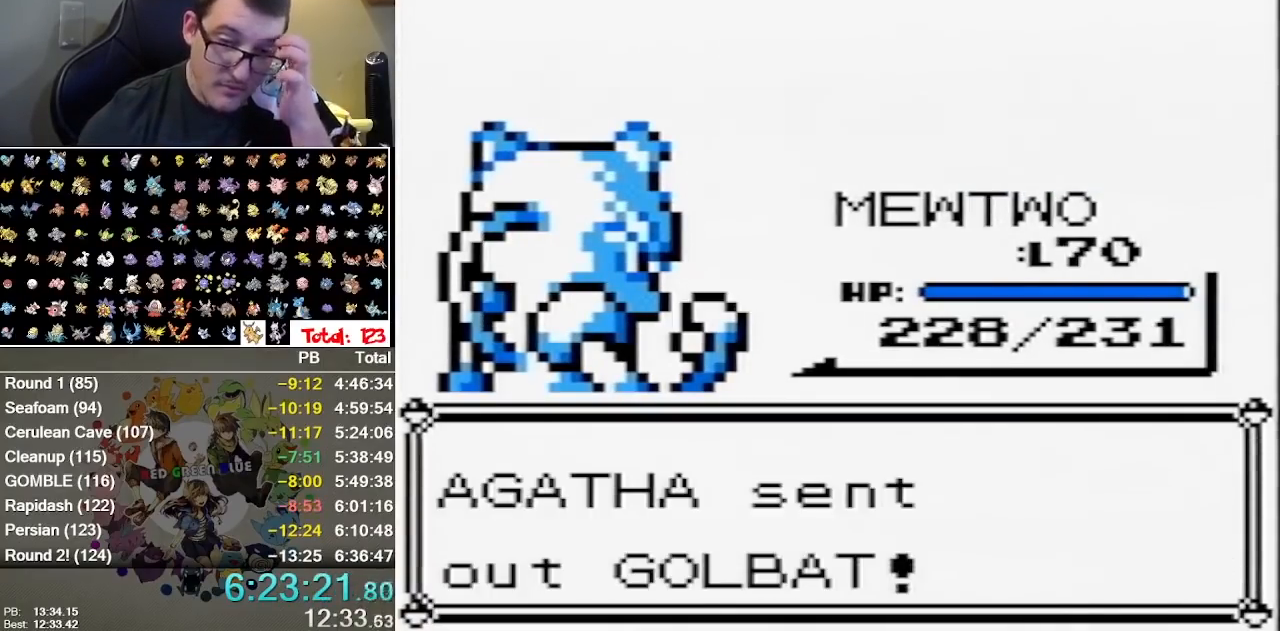
{"buttons": [], "events": []}
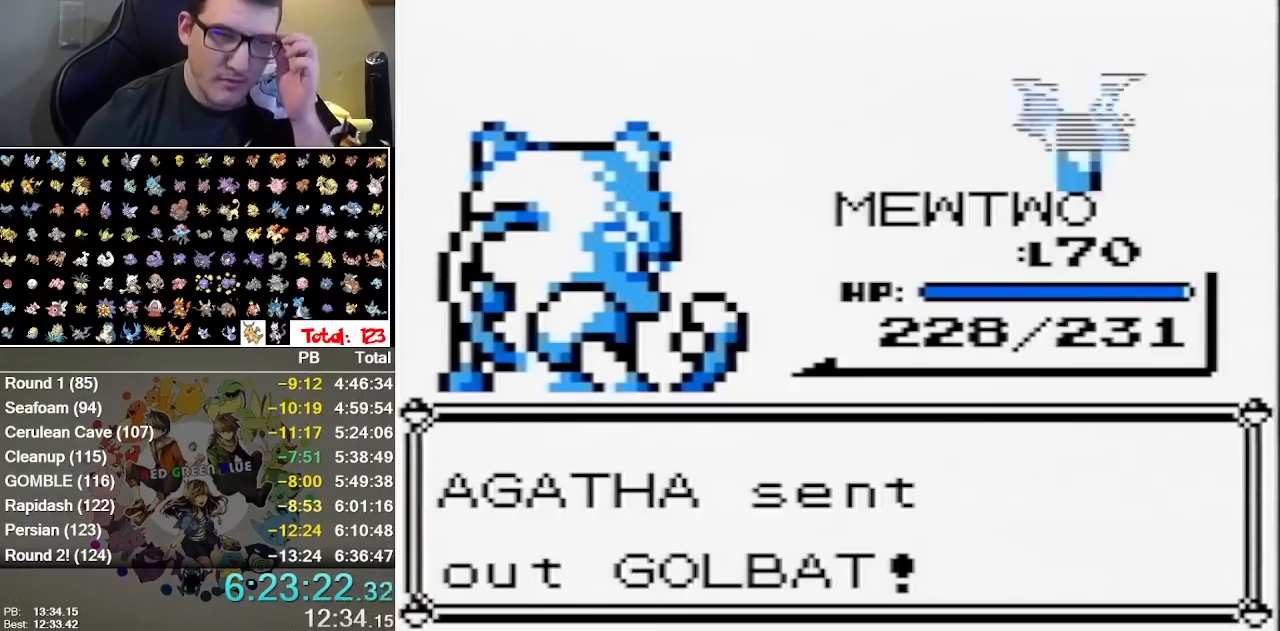
{"buttons": [], "events": [[300, "B", "down"], [450, "B", "up"]]}
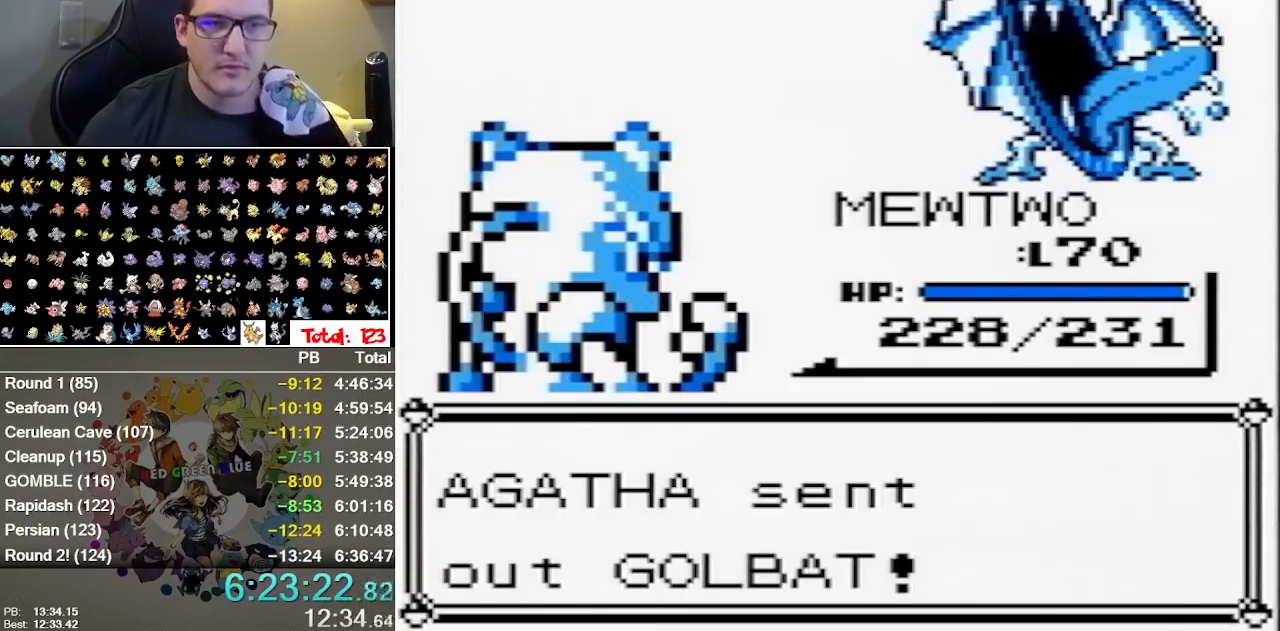
{"buttons": [], "events": [[333, "B", "down"], [433, "B", "up"]]}
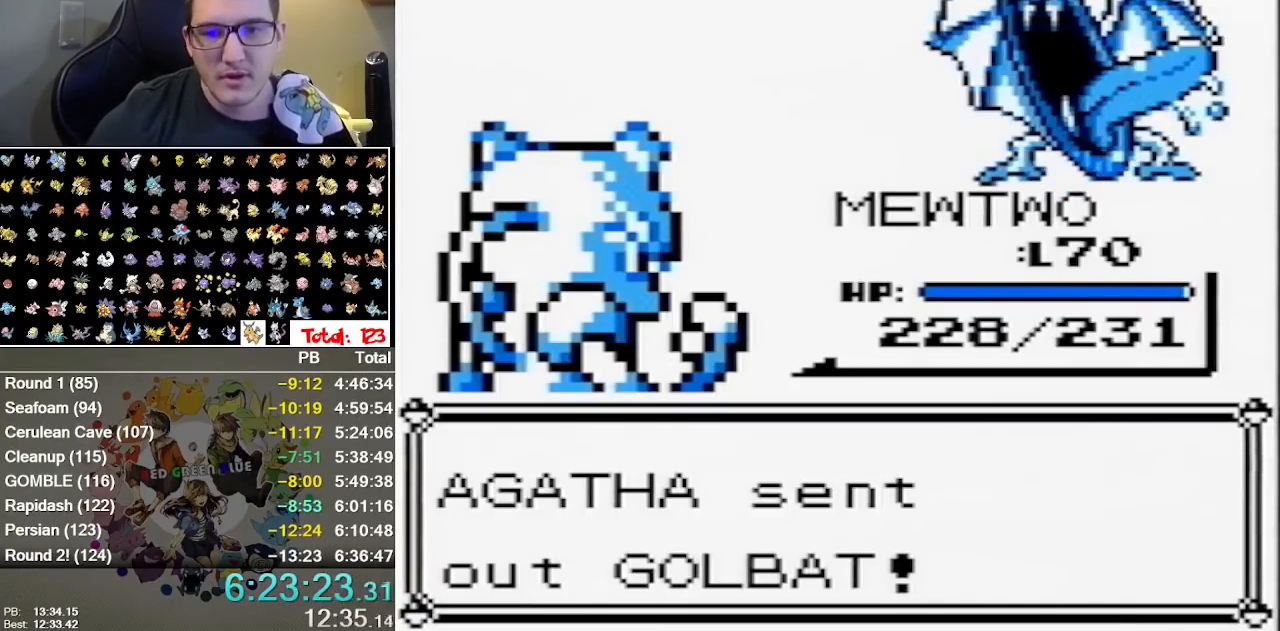
{"buttons": [], "events": [[217, "A", "down"], [317, "A", "up"], [417, "A", "down"], [500, "A", "up"]]}
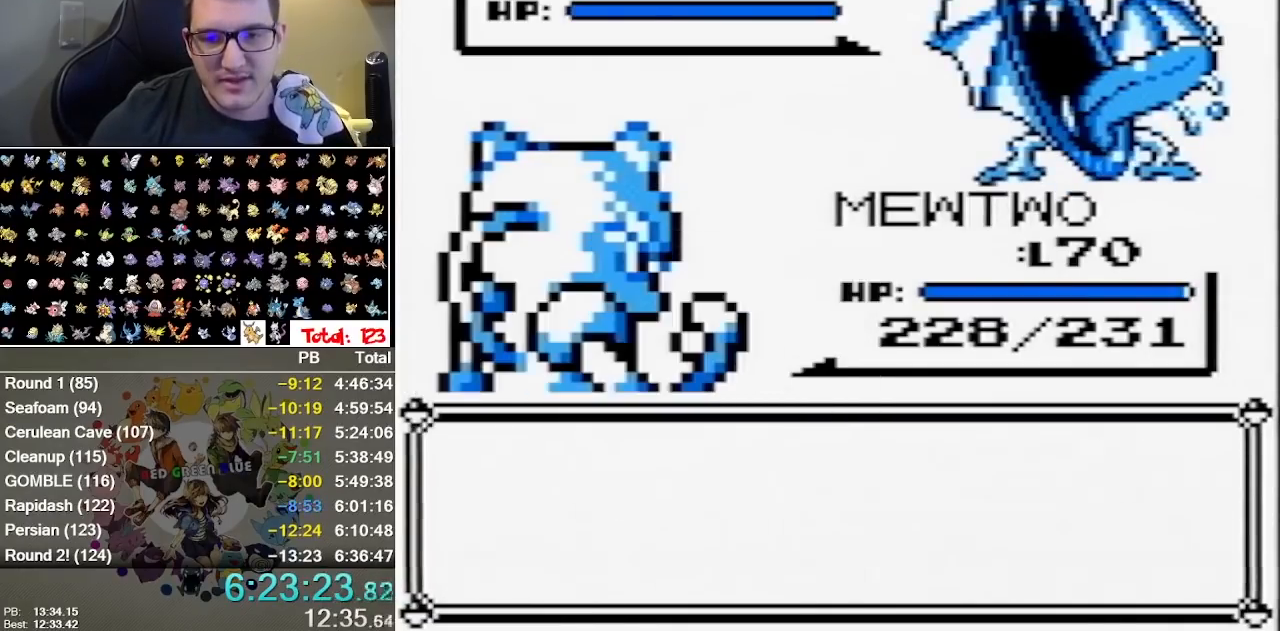
{"buttons": ["A", "B"], "events": [[100, "A", "down"], [367, "B", "down"], [417, "B", "up"], [483, "B", "down"]]}
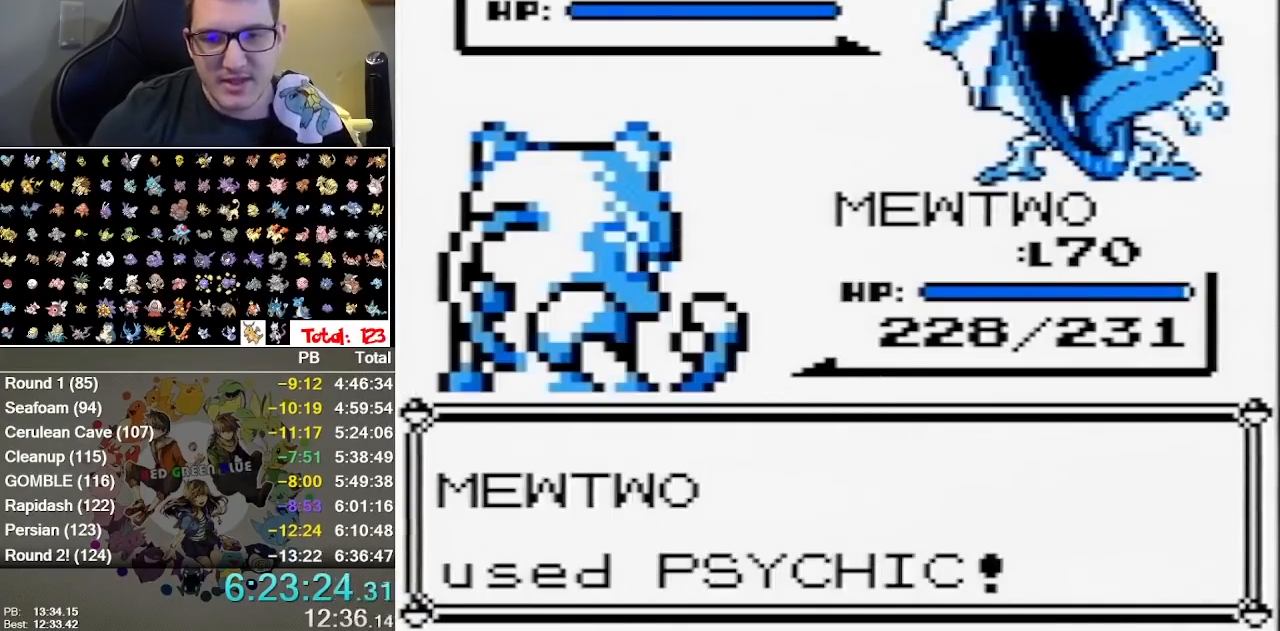
{"buttons": ["B"], "events": [[50, "B", "up"], [117, "A", "up"], [117, "B", "down"], [183, "A", "down"], [183, "B", "up"], [250, "A", "up"], [250, "B", "down"], [300, "A", "down"], [300, "B", "up"], [367, "A", "up"], [367, "B", "down"], [433, "A", "down"], [500, "A", "up"]]}
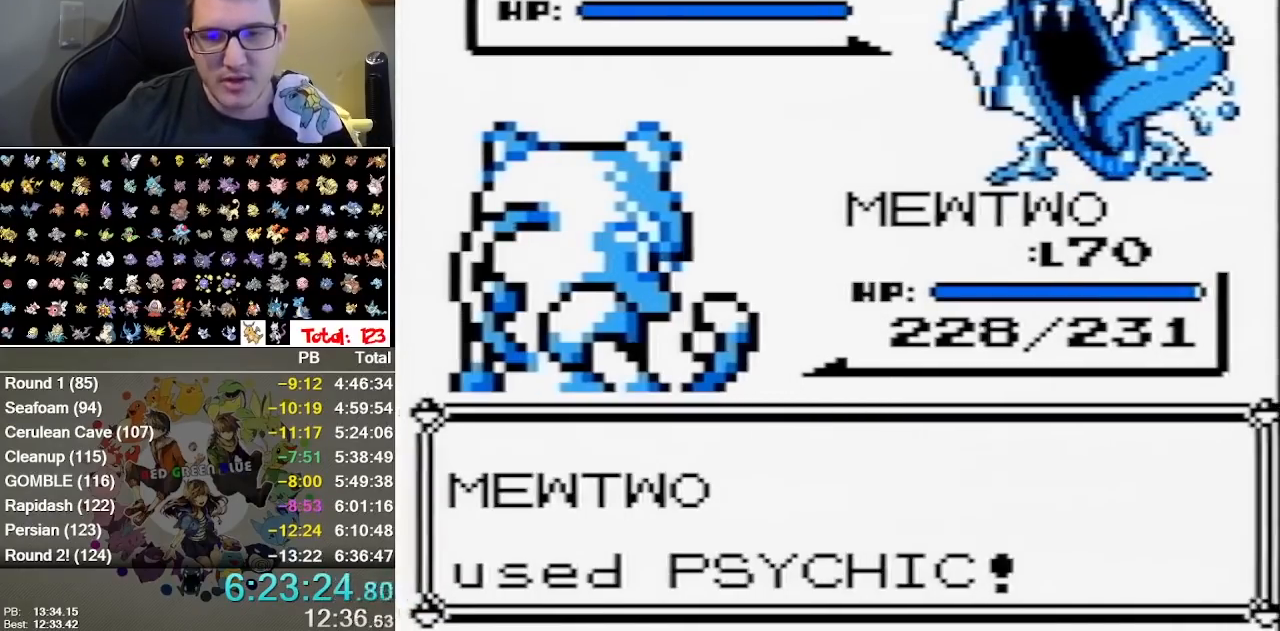
{"buttons": ["A", "B"], "events": [[100, "A", "down"], [217, "B", "up"], [283, "A", "up"], [300, "B", "down"], [350, "A", "down"], [417, "A", "up"], [483, "A", "down"]]}
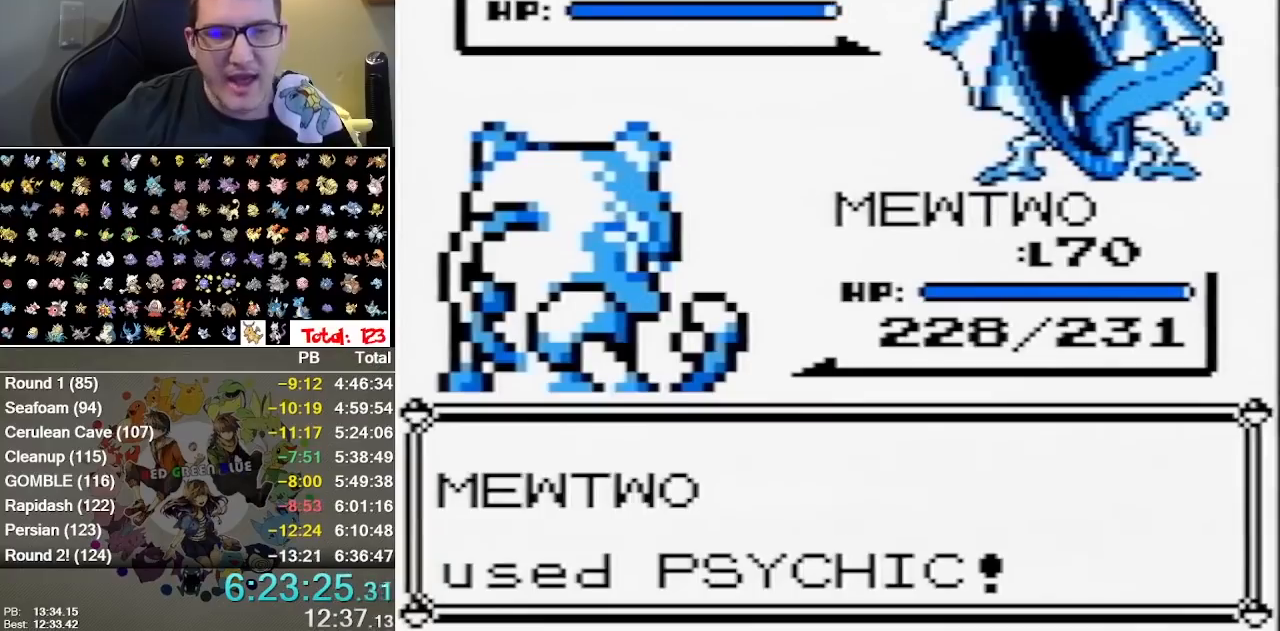
{"buttons": ["A"]}